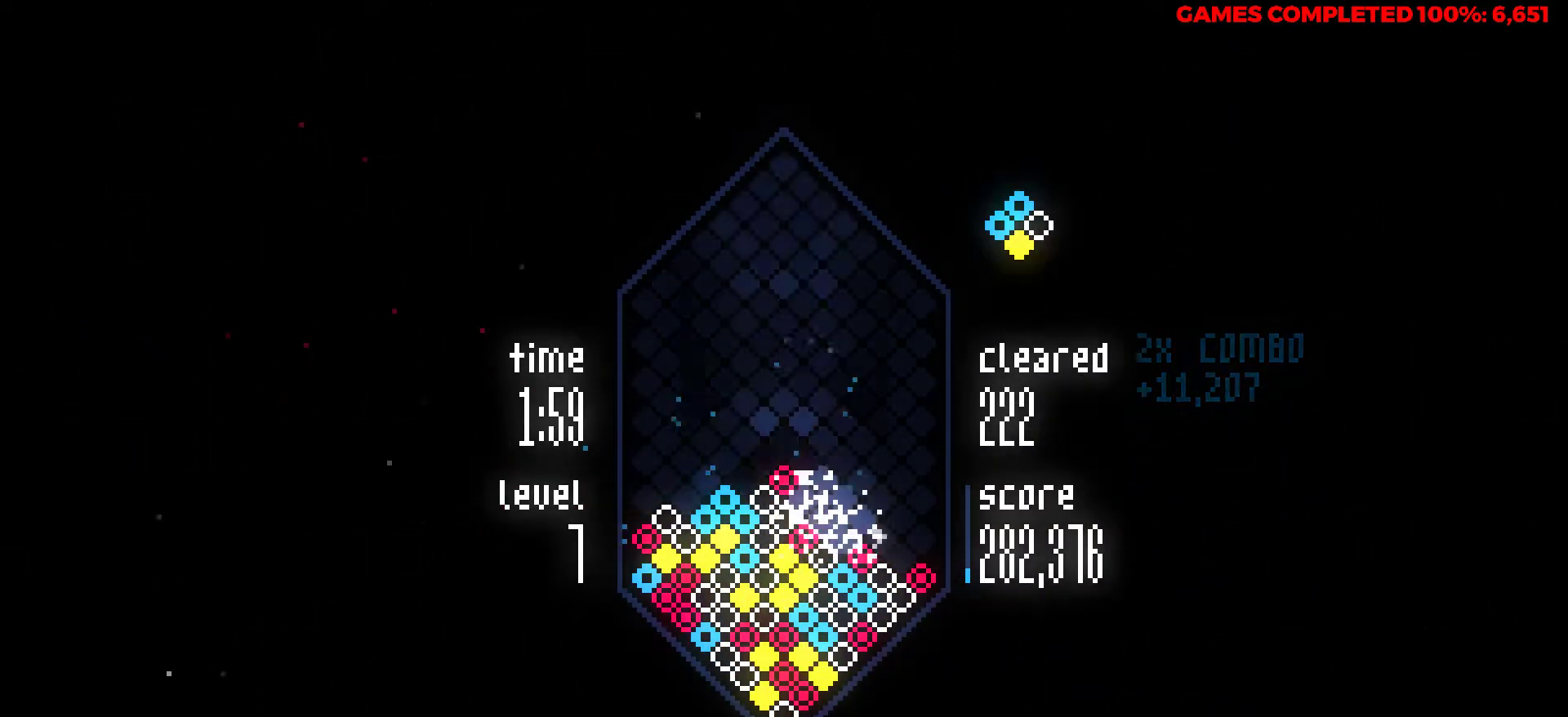
Gameplay with keyboard; each line is a JSON object with the keys held at the frame after it. "events" lists presses ("down") and releases ("up") of "a", "alt", "c", "ctrl", "d", "down", "f", "left", "right", "s", "shift", "space", "up", "v", "x" and "z" between this image and that frame as [ms after this image, input, new state], when the widget could be followed in between. No other keys are recorded. Mouse input is not recorded.
{"keys": [], "events": [[117, "down", "up"]]}
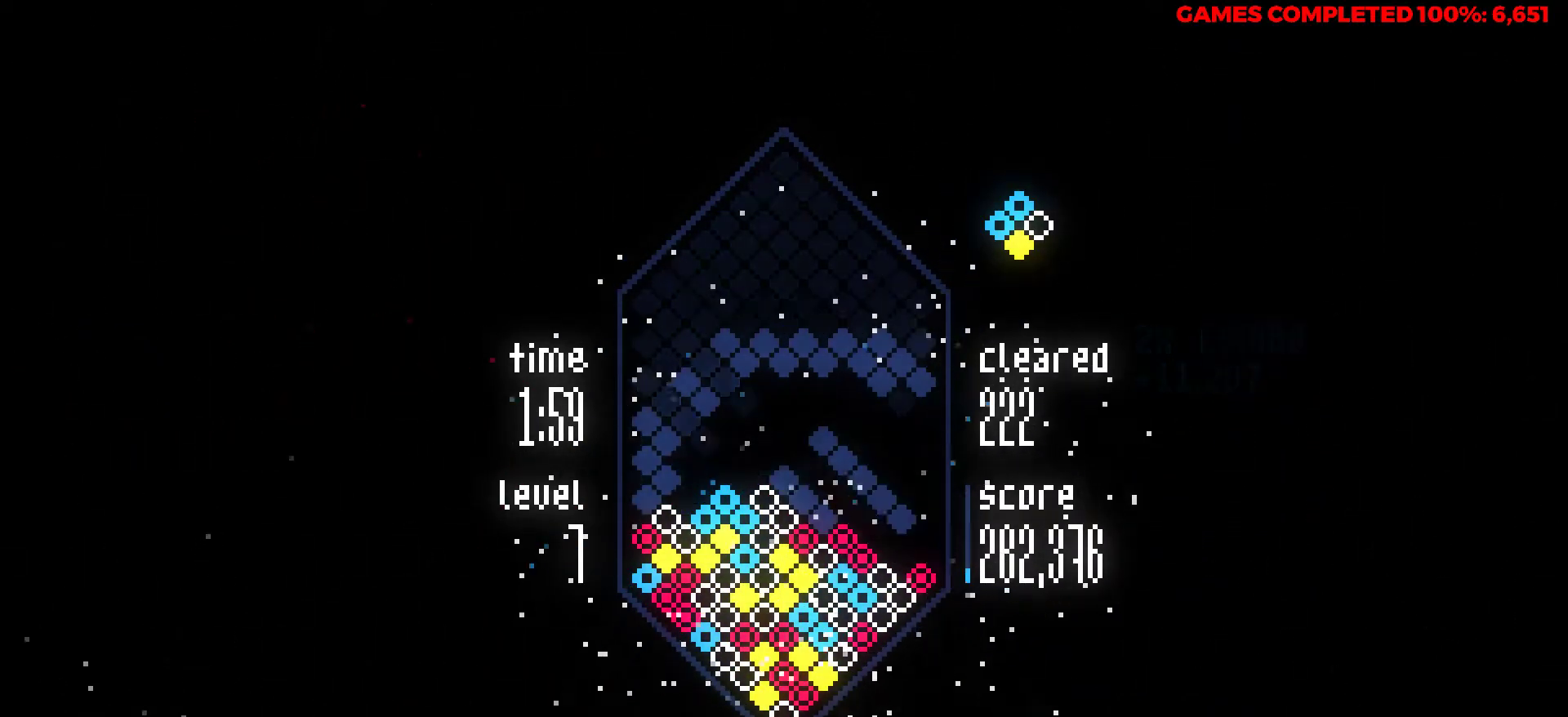
{"keys": [], "events": [[183, "left", "down"], [333, "left", "up"]]}
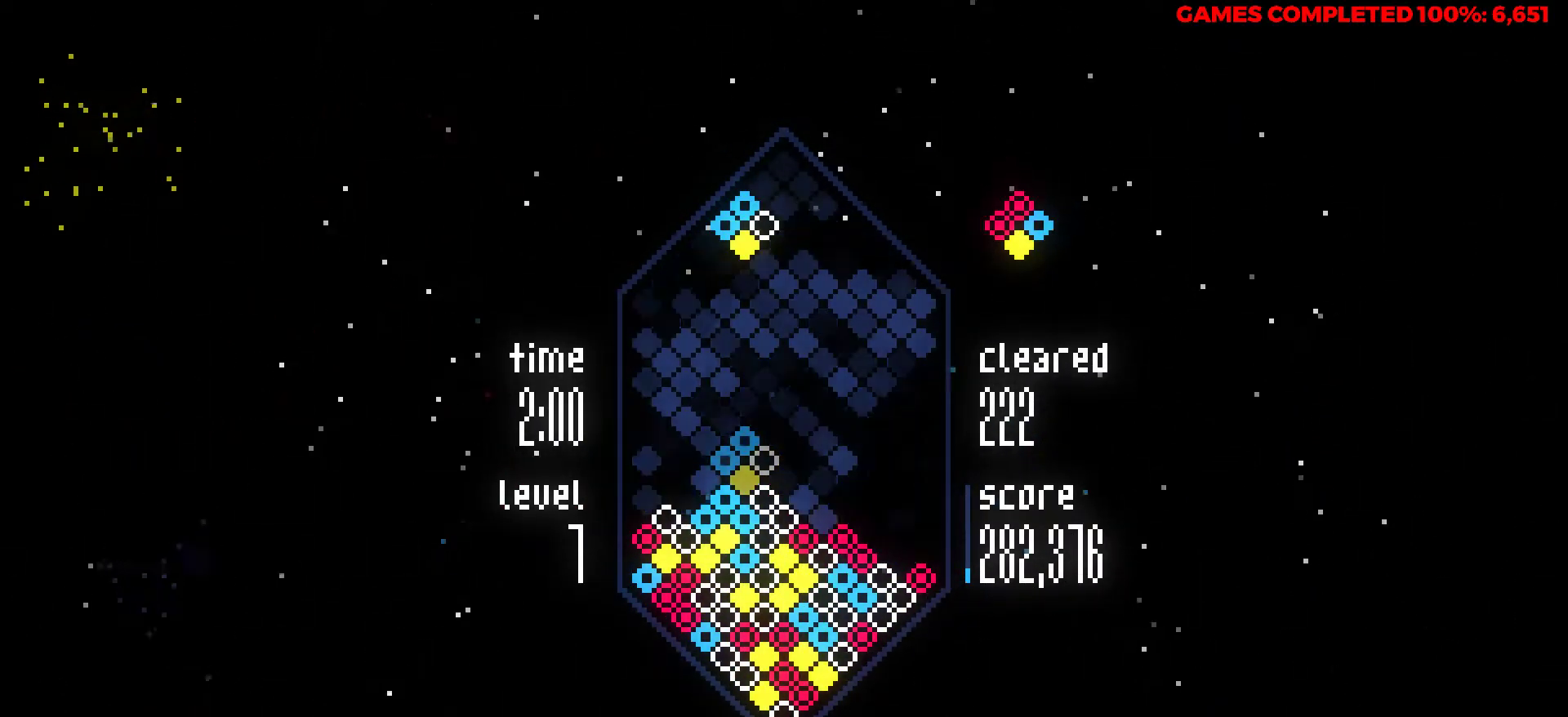
{"keys": ["down"], "events": [[100, "z", "down"], [250, "z", "up"], [300, "down", "down"]]}
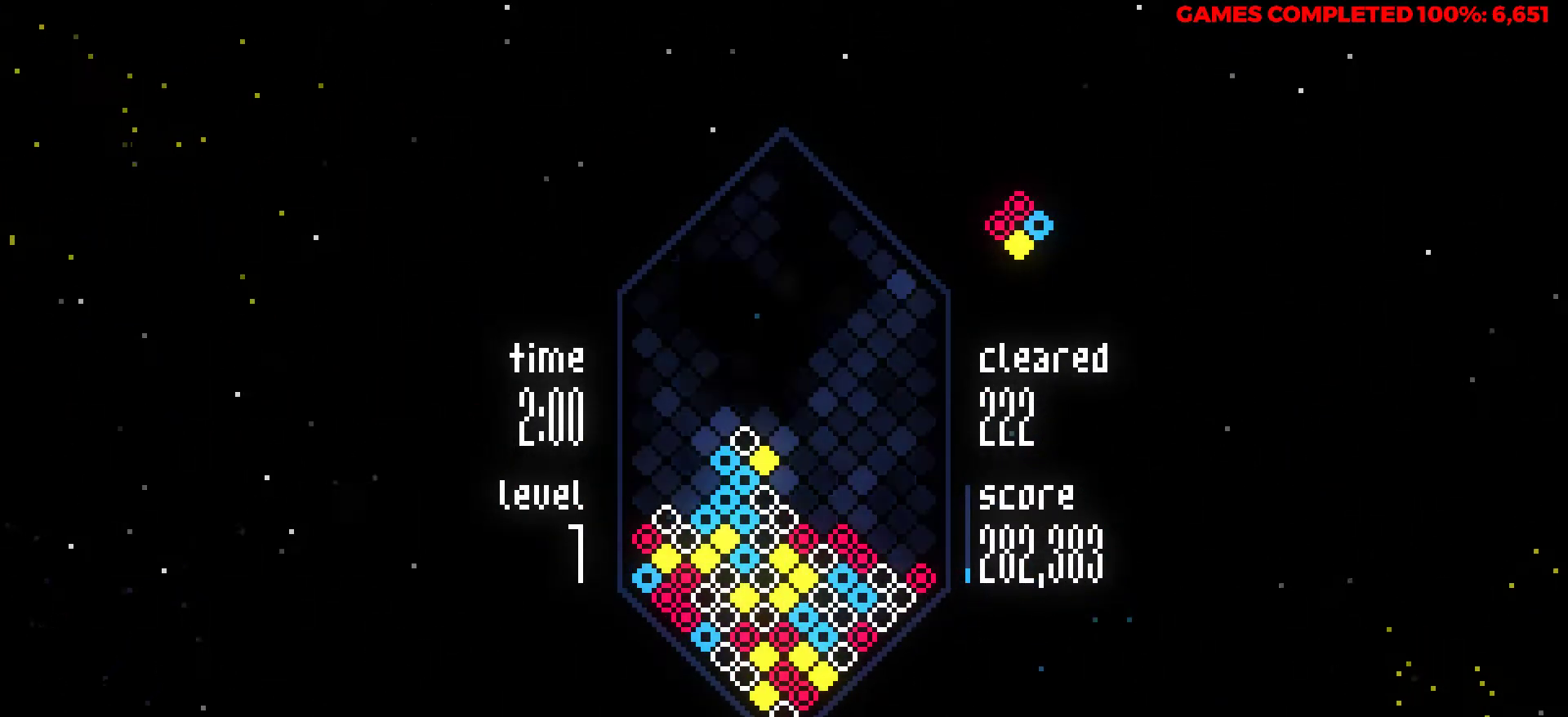
{"keys": [], "events": [[350, "down", "up"]]}
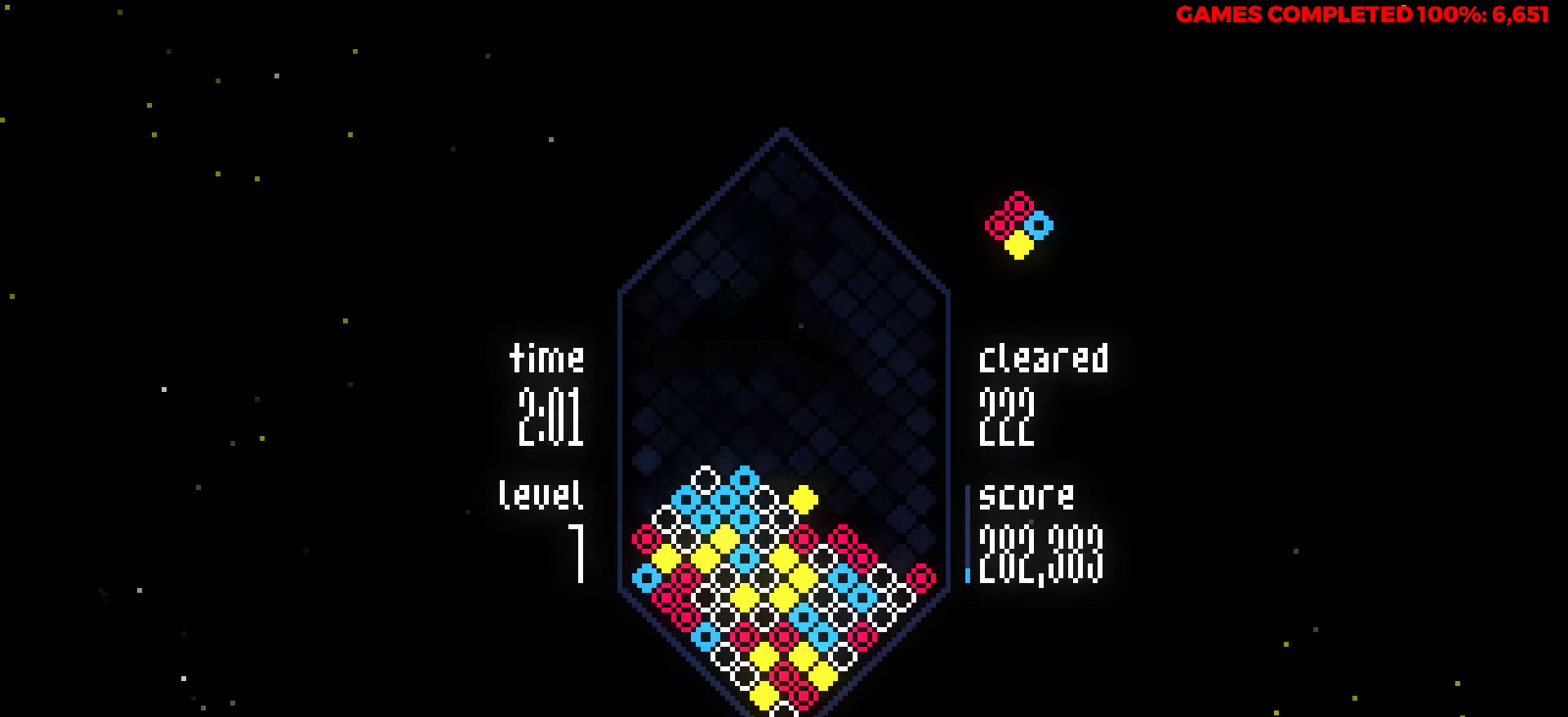
{"keys": [], "events": []}
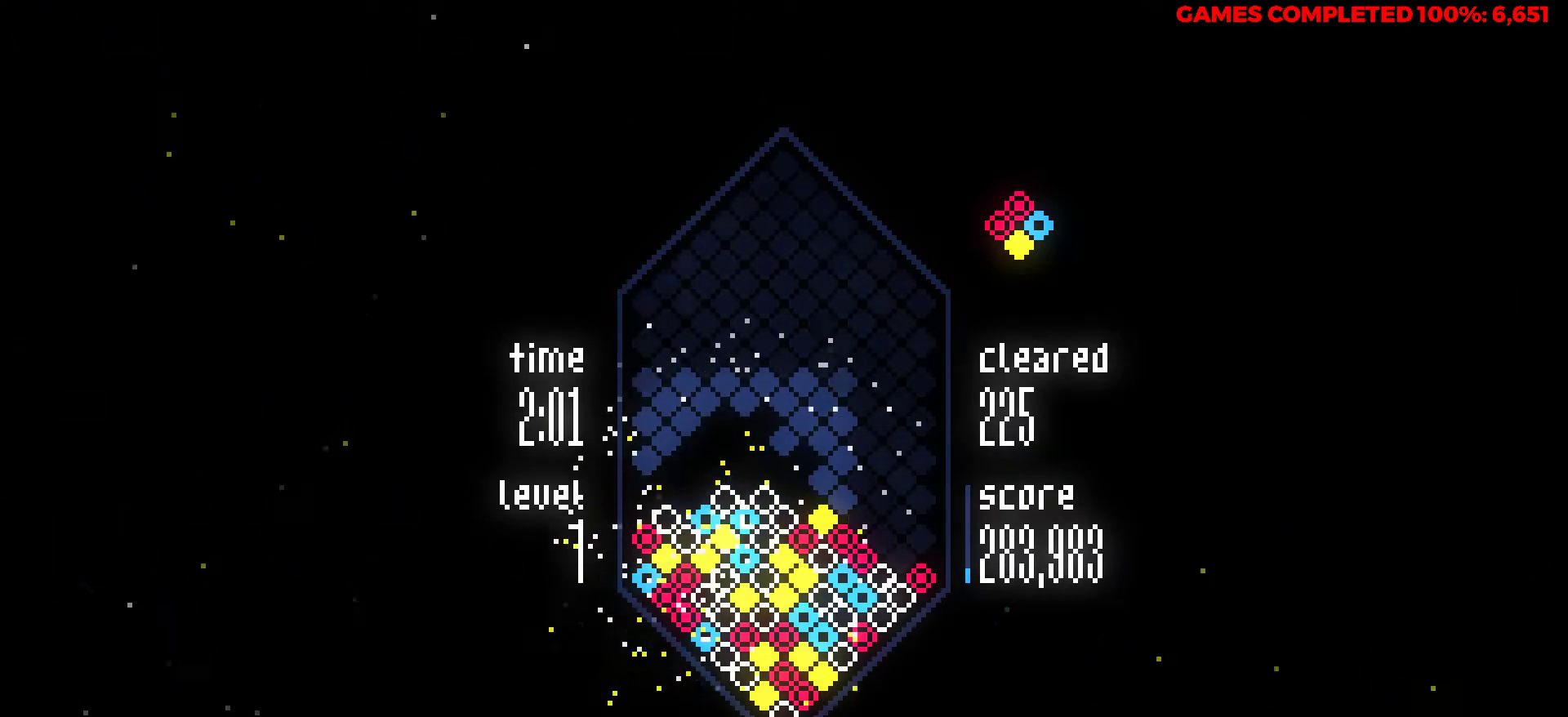
{"keys": [], "events": []}
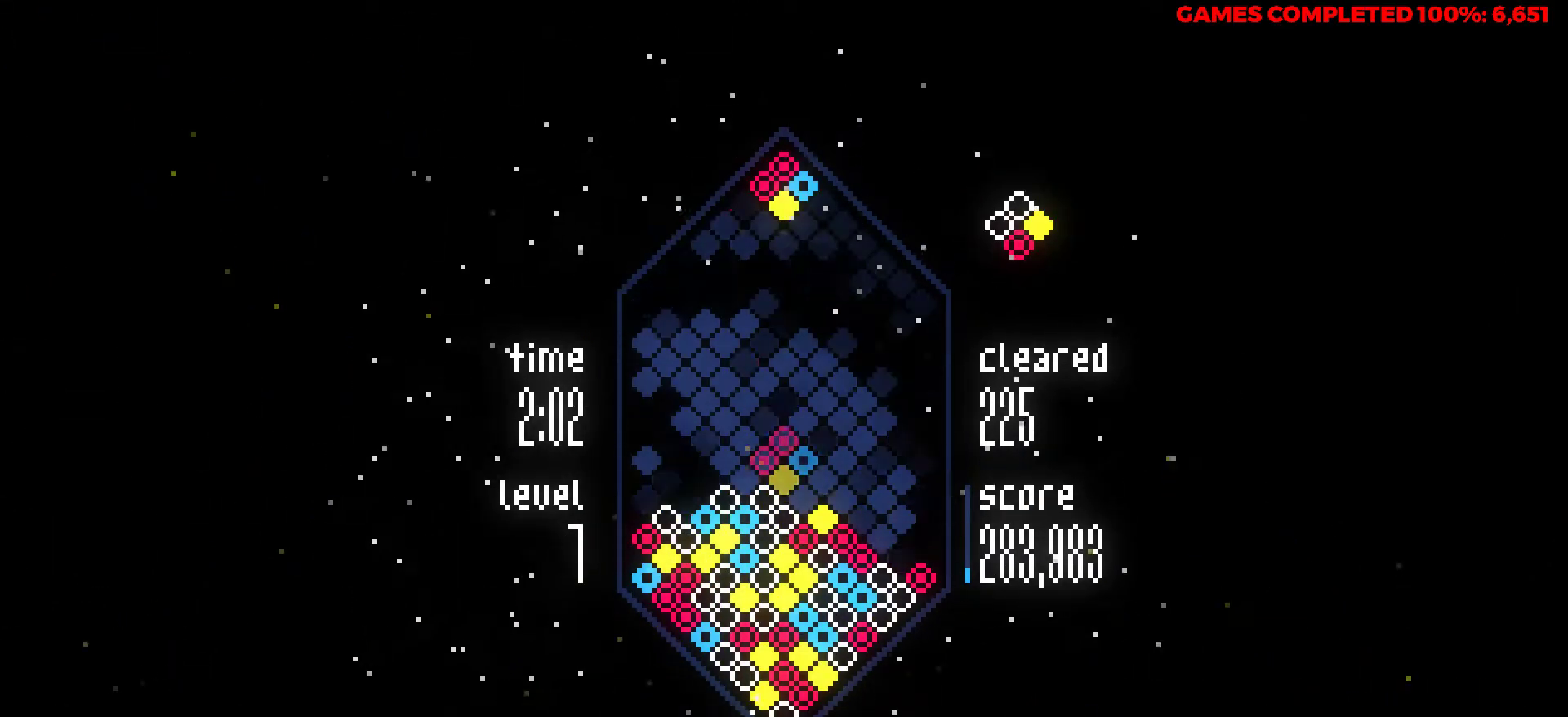
{"keys": ["down"], "events": [[317, "right", "down"], [400, "down", "down"], [400, "right", "up"]]}
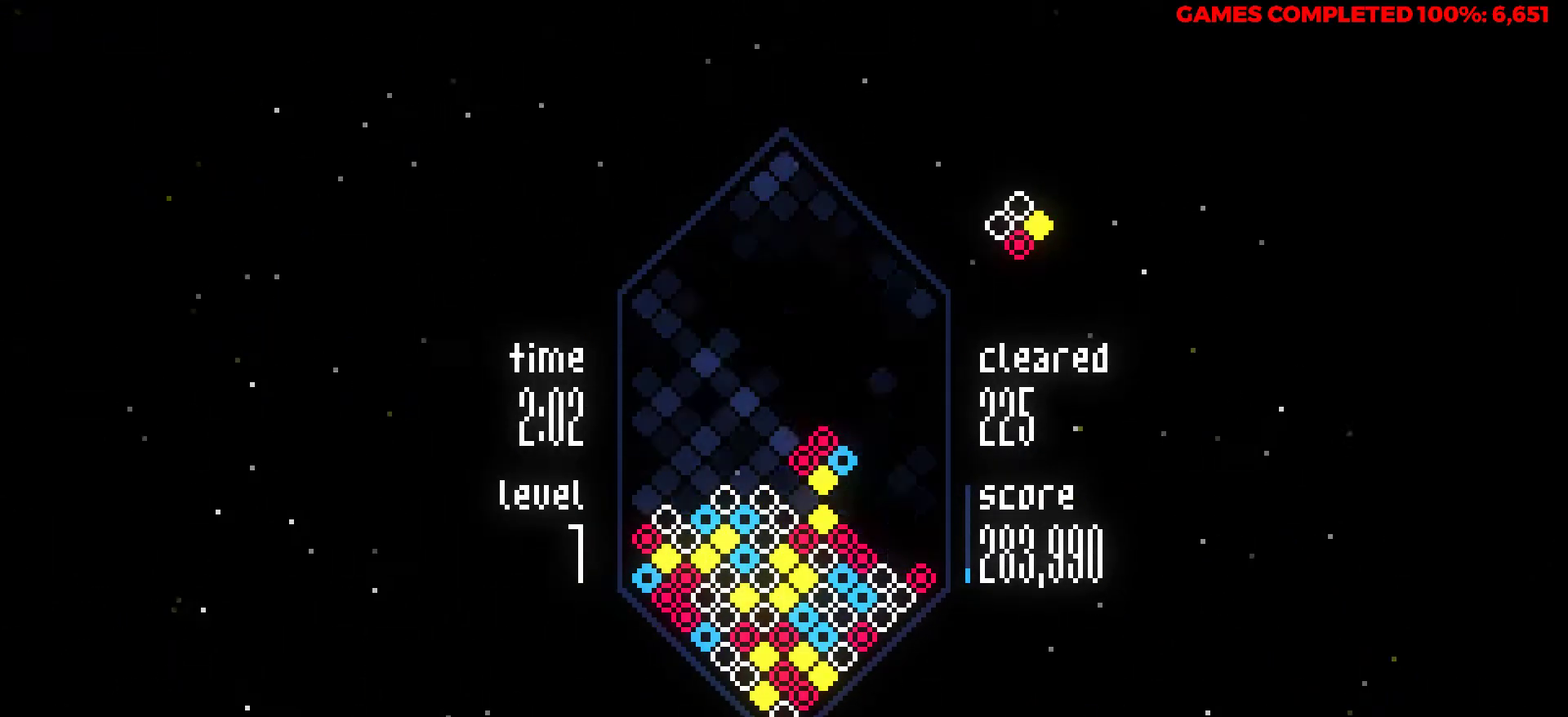
{"keys": ["down"], "events": []}
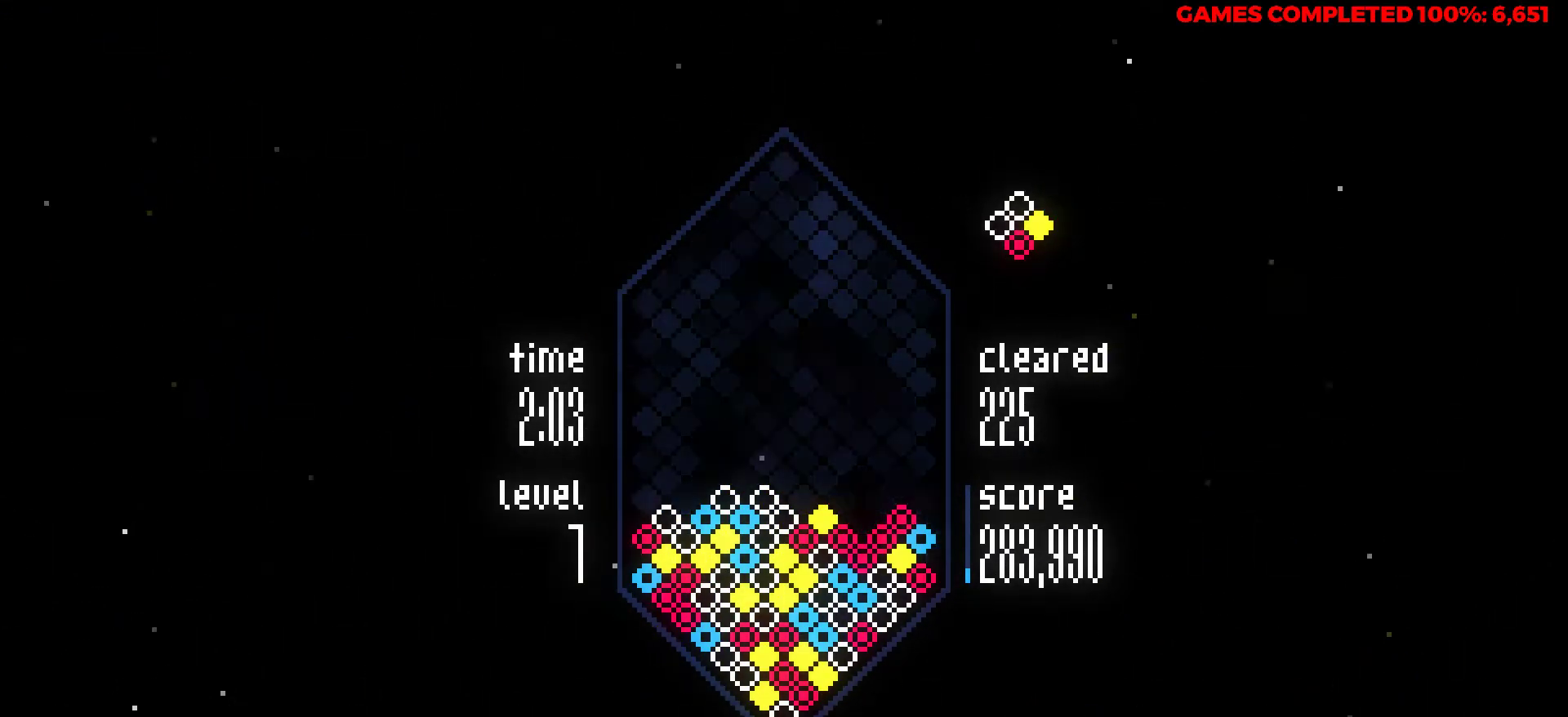
{"keys": [], "events": [[100, "down", "up"]]}
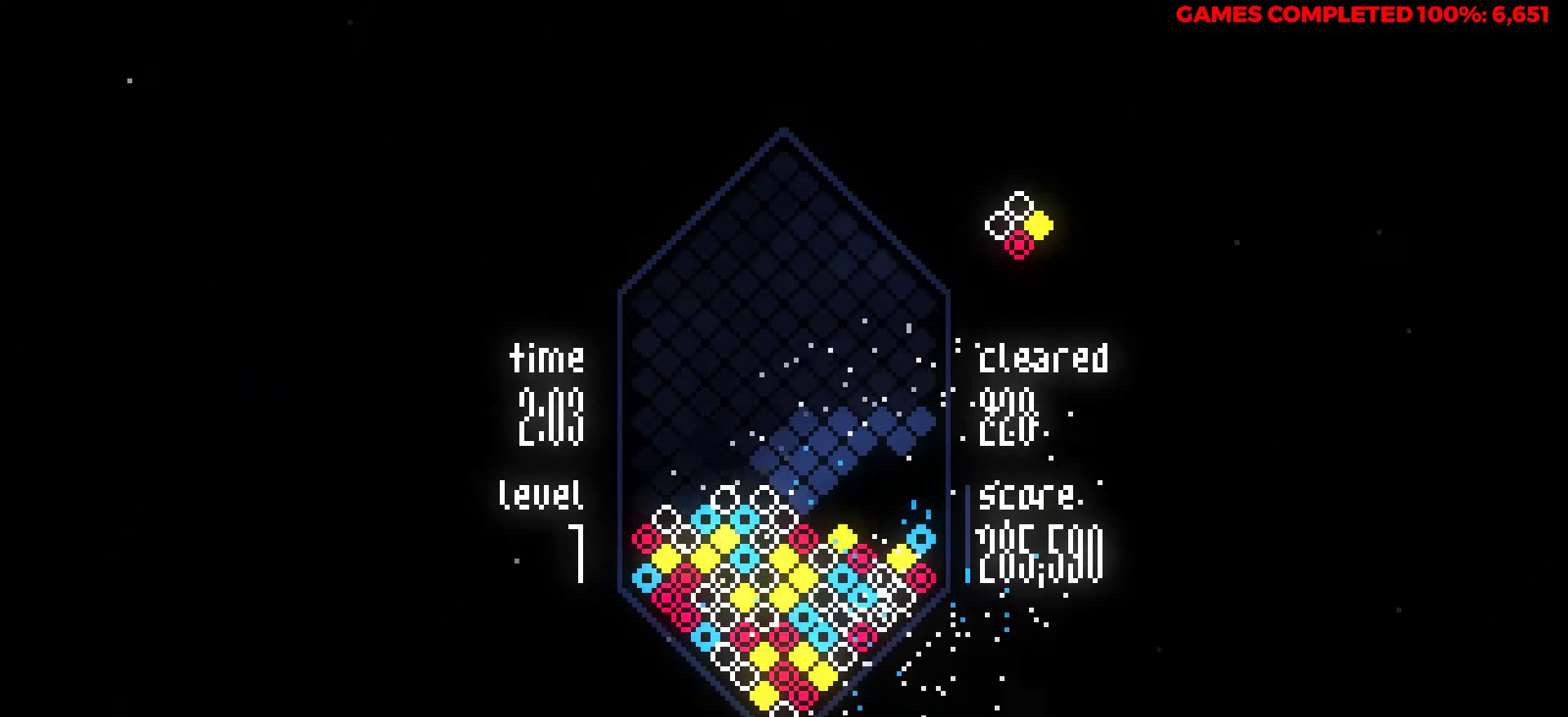
{"keys": ["right"], "events": [[33, "right", "down"], [217, "right", "up"], [400, "right", "down"]]}
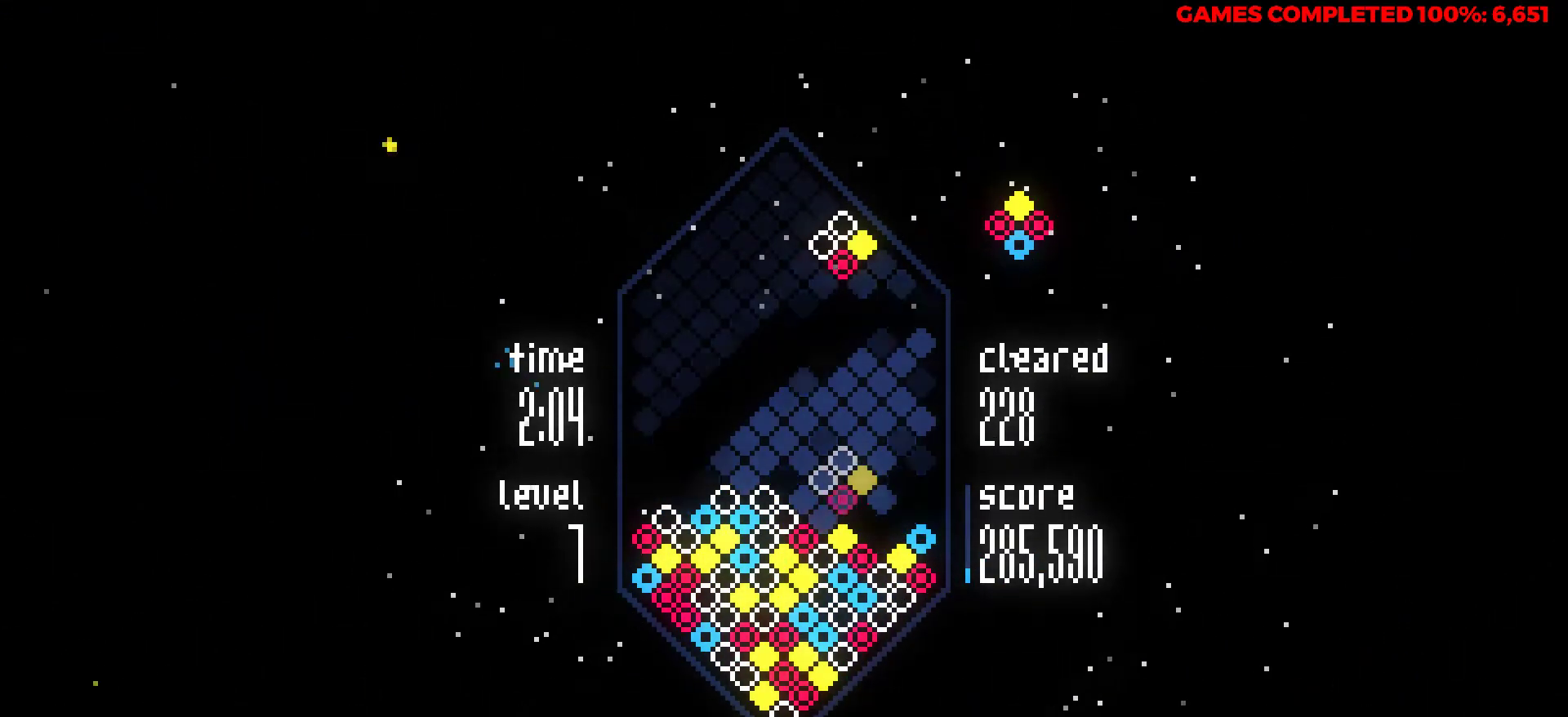
{"keys": ["down"], "events": [[133, "right", "up"], [367, "down", "down"]]}
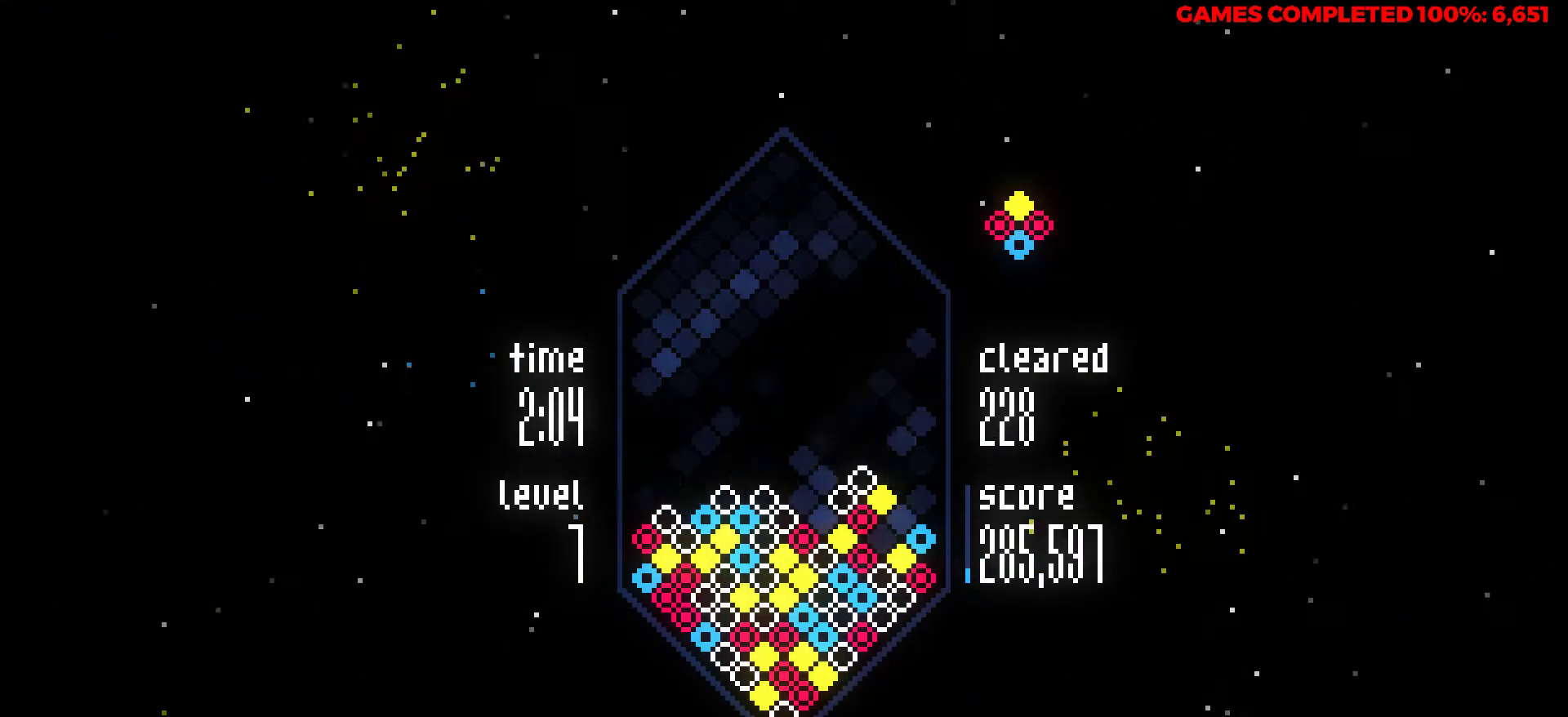
{"keys": [], "events": [[300, "down", "up"]]}
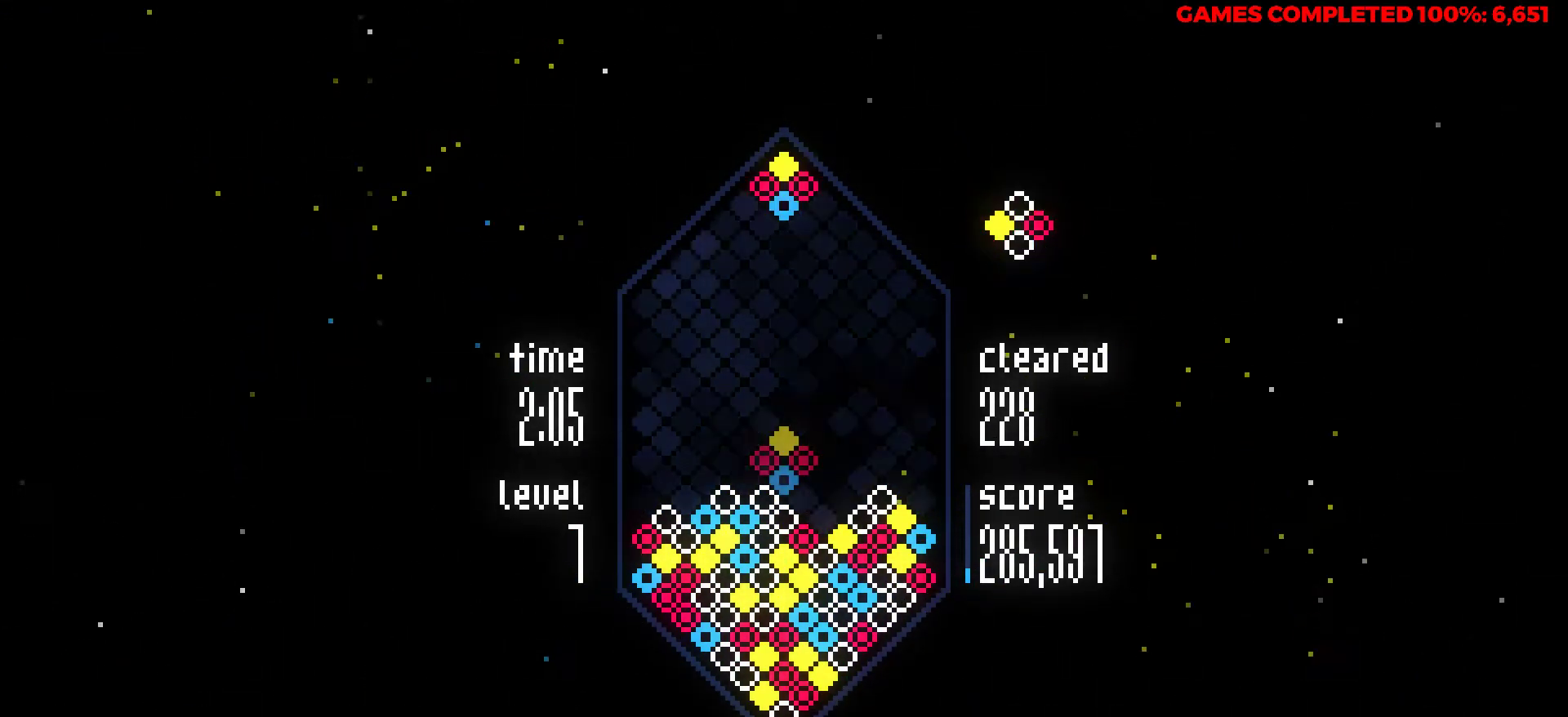
{"keys": ["right"], "events": [[500, "right", "down"]]}
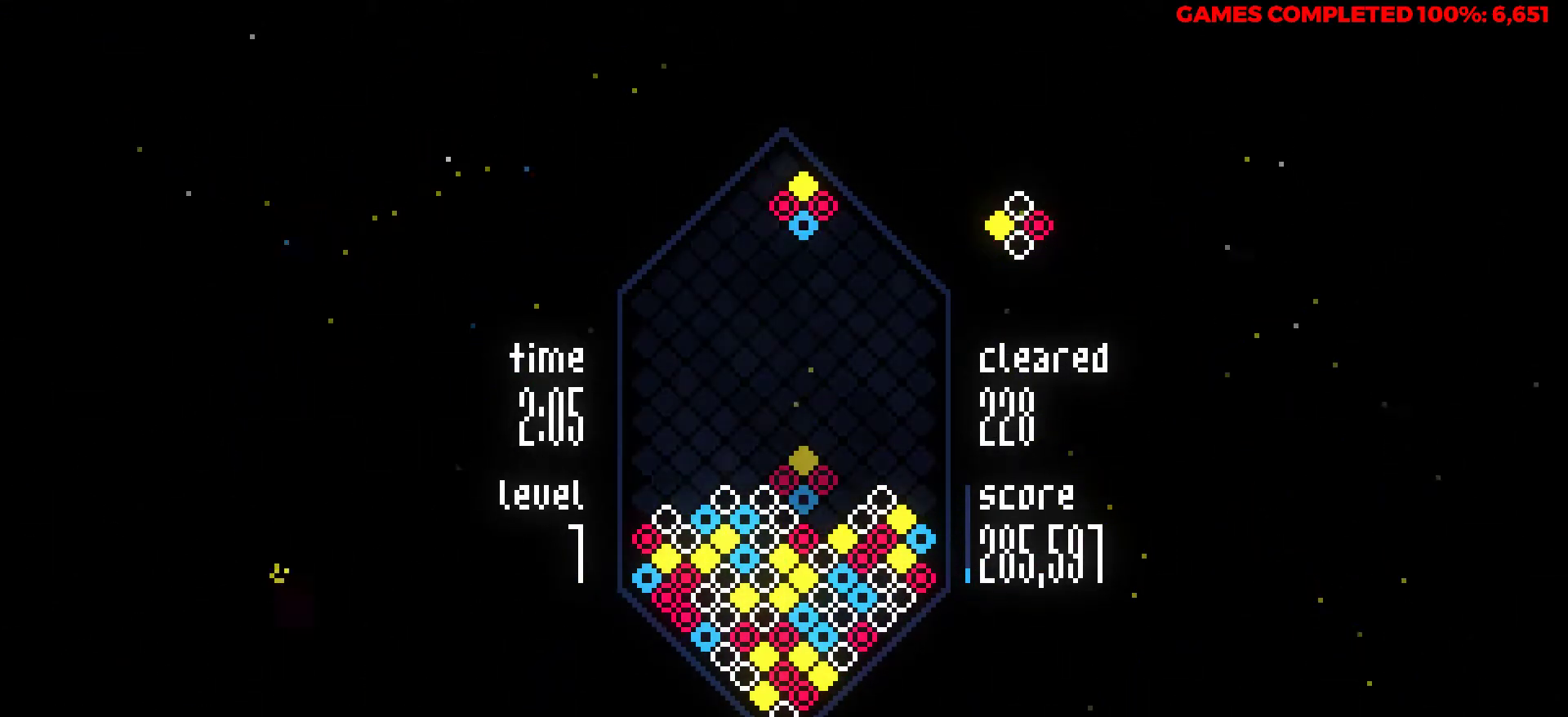
{"keys": ["down"], "events": [[100, "right", "up"], [183, "z", "down"], [283, "z", "up"], [317, "down", "down"]]}
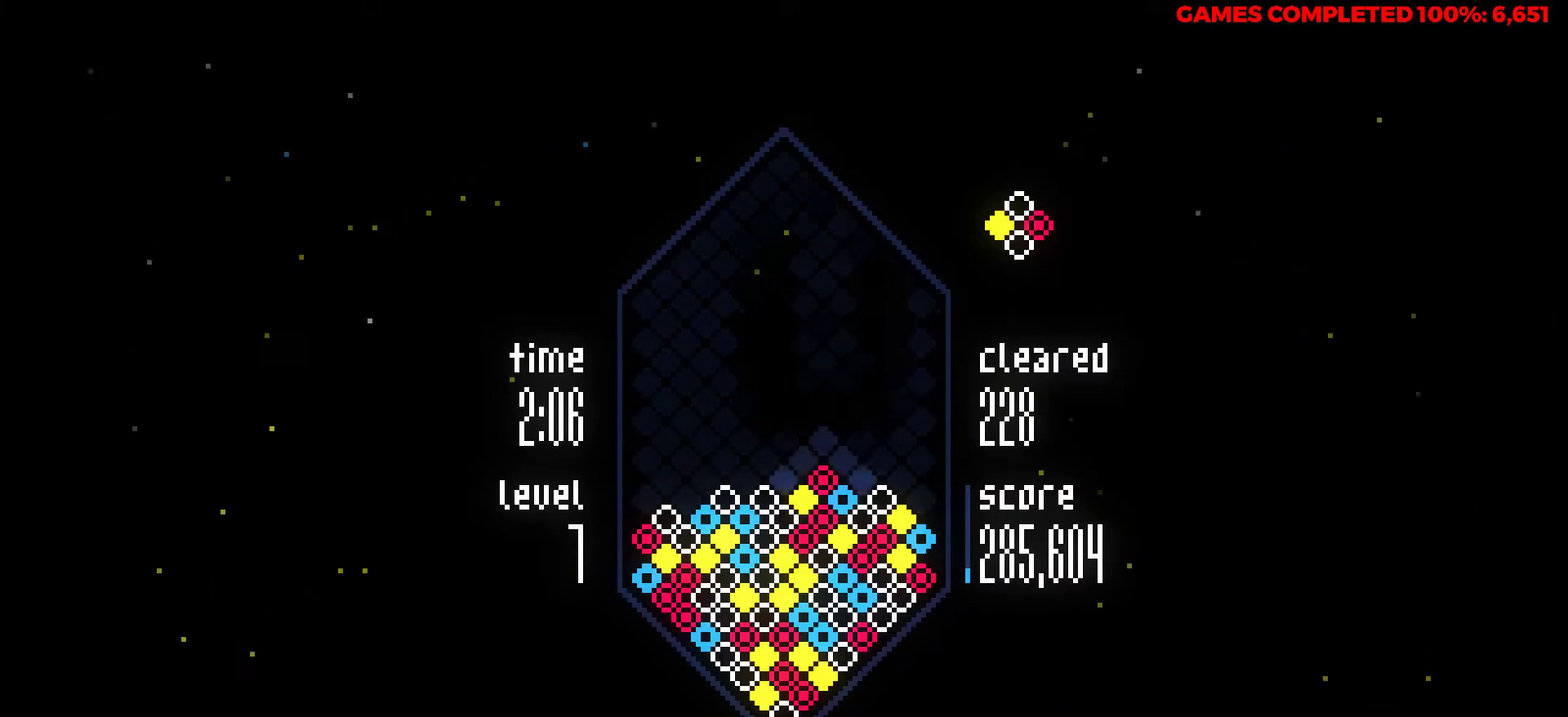
{"keys": [], "events": [[250, "down", "up"]]}
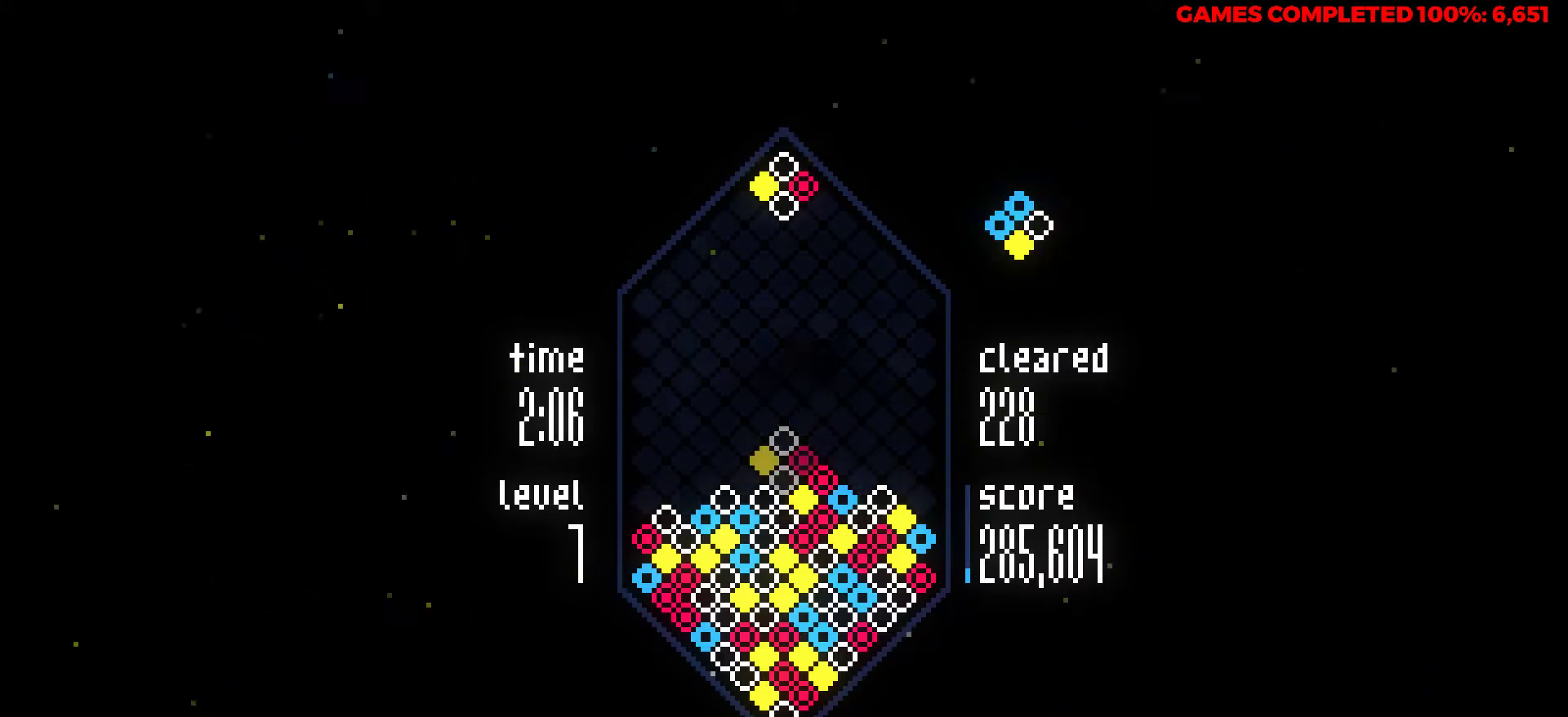
{"keys": ["left"], "events": [[450, "left", "down"]]}
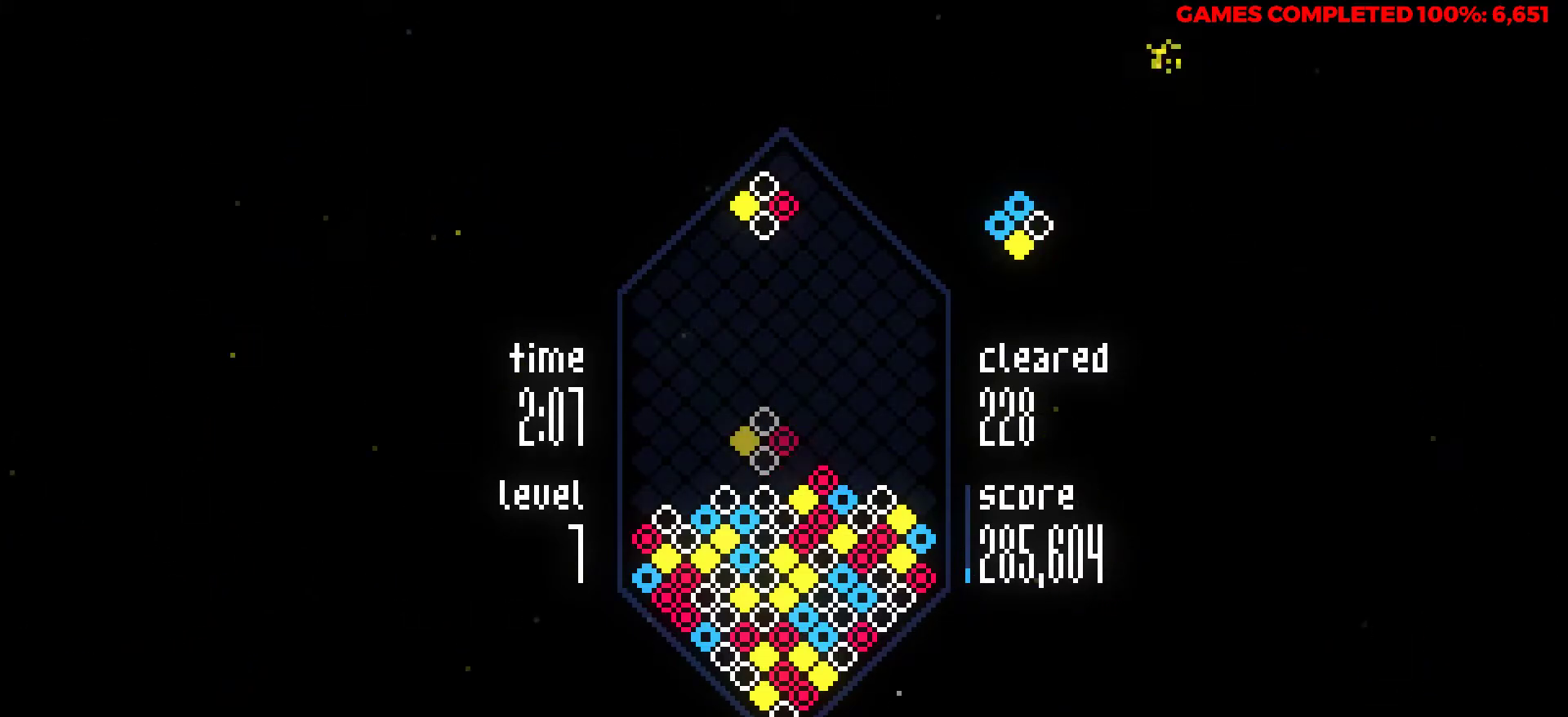
{"keys": ["down"], "events": [[50, "left", "up"], [83, "down", "down"]]}
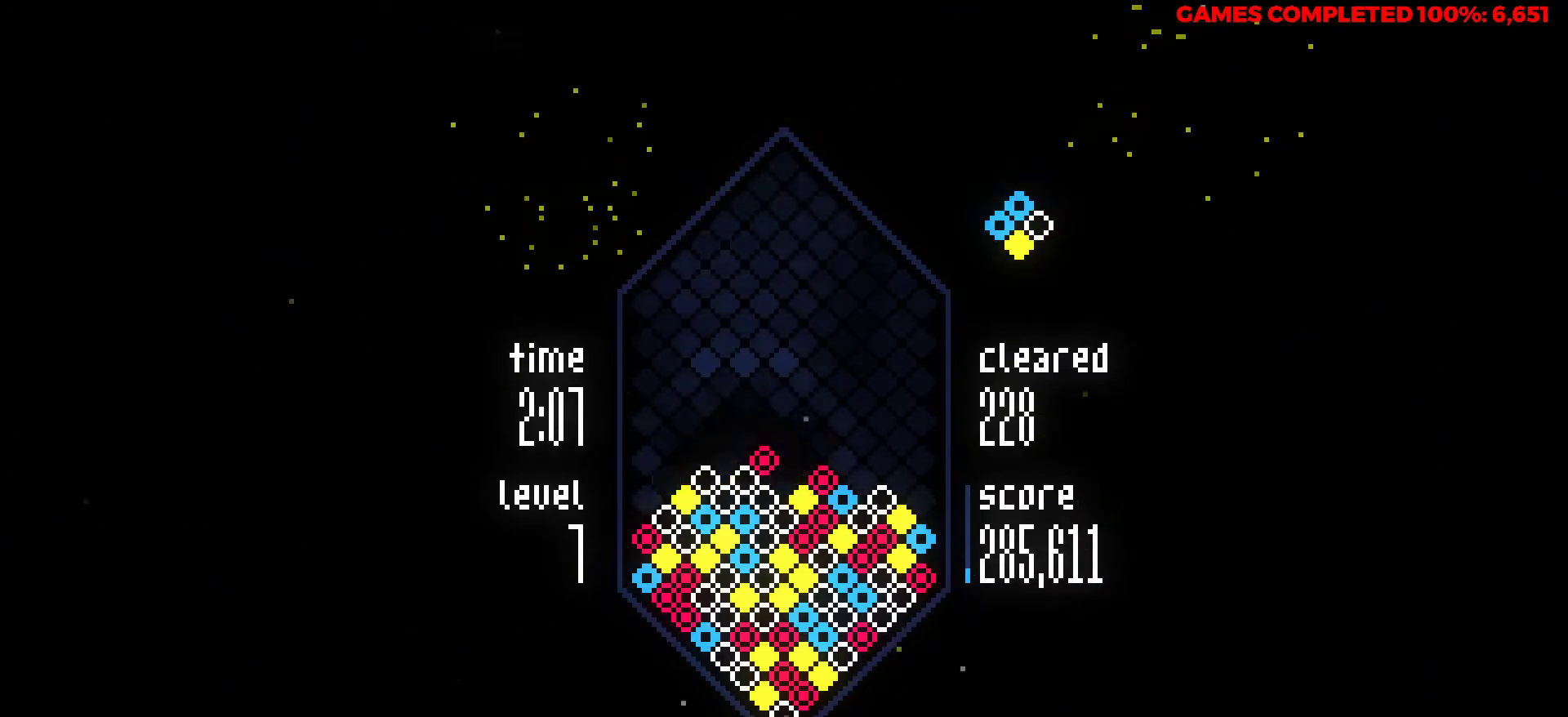
{"keys": [], "events": [[350, "down", "up"]]}
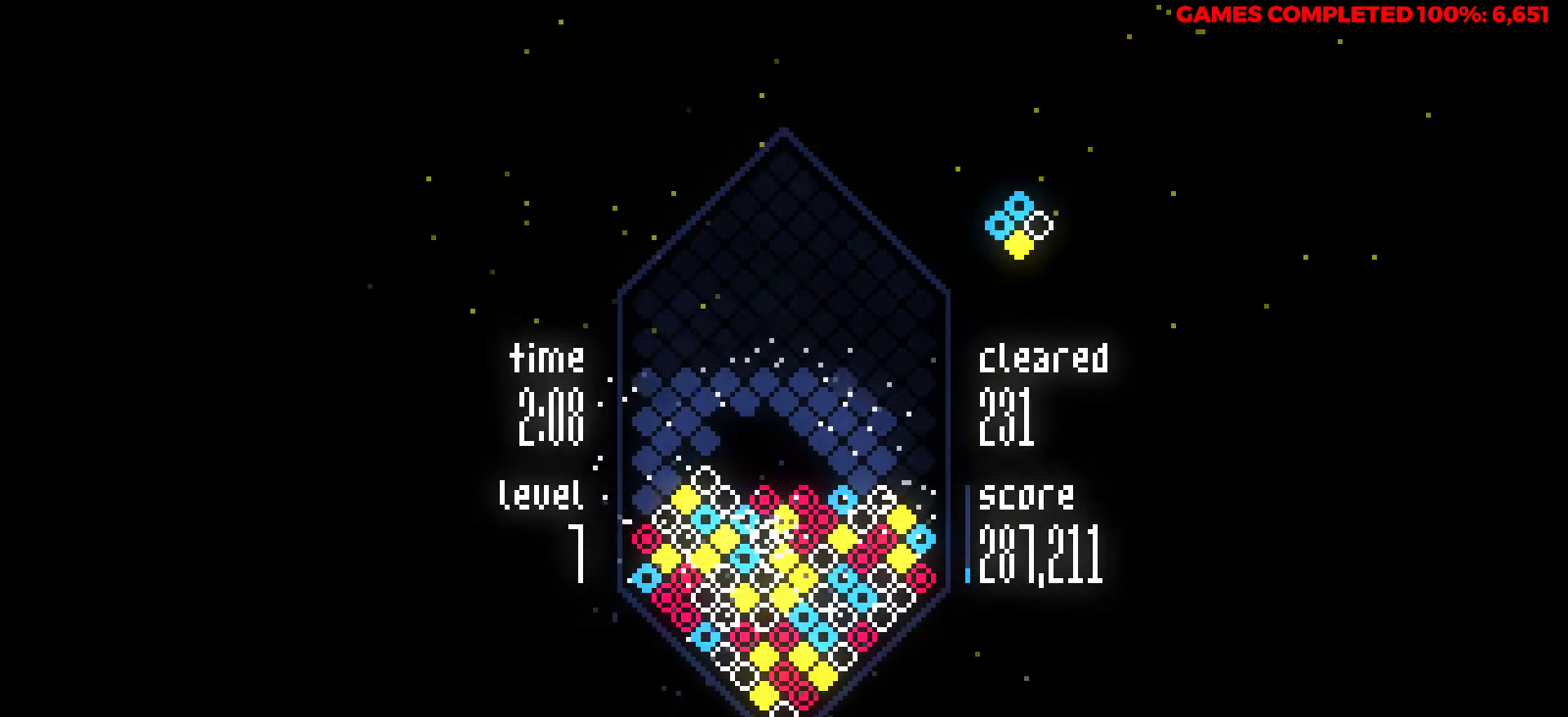
{"keys": [], "events": []}
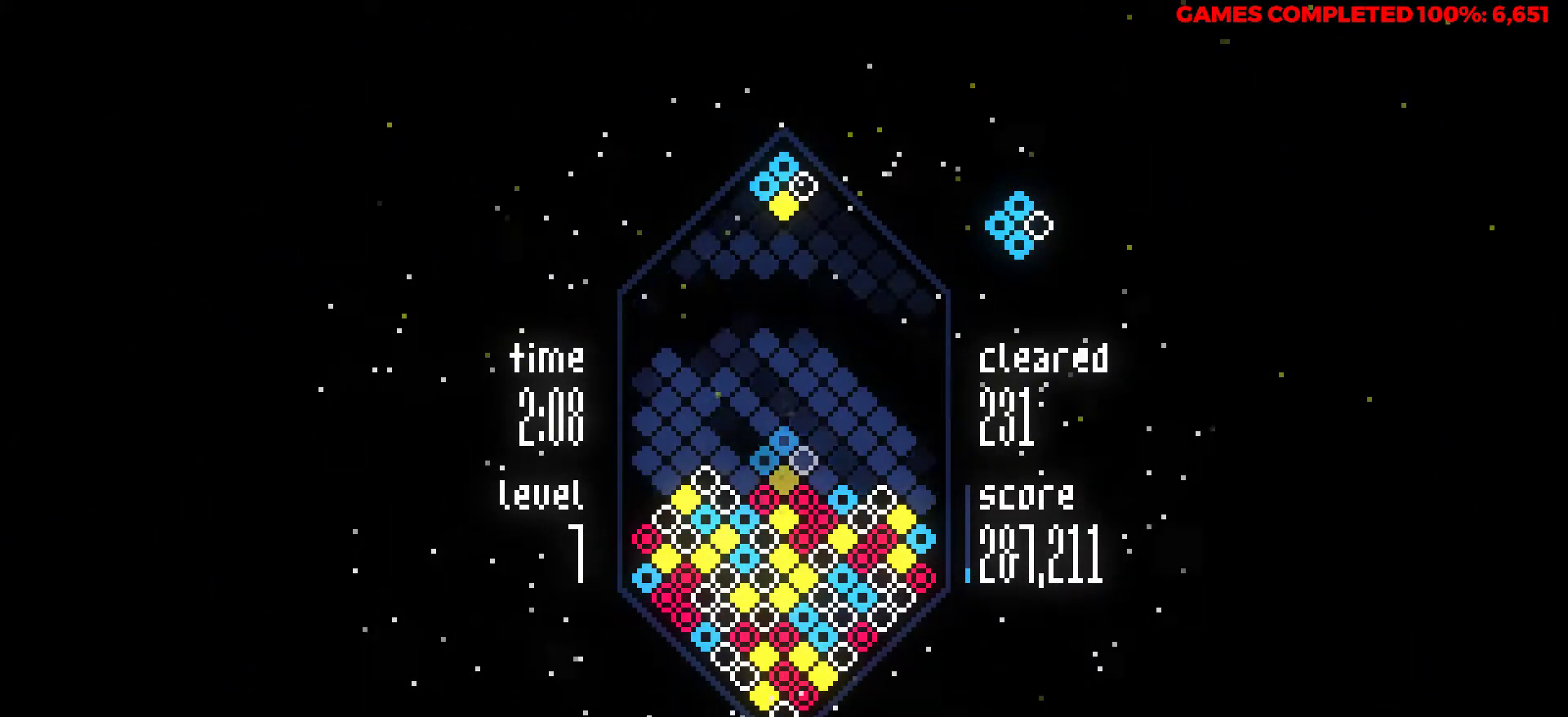
{"keys": ["left"], "events": [[467, "left", "down"]]}
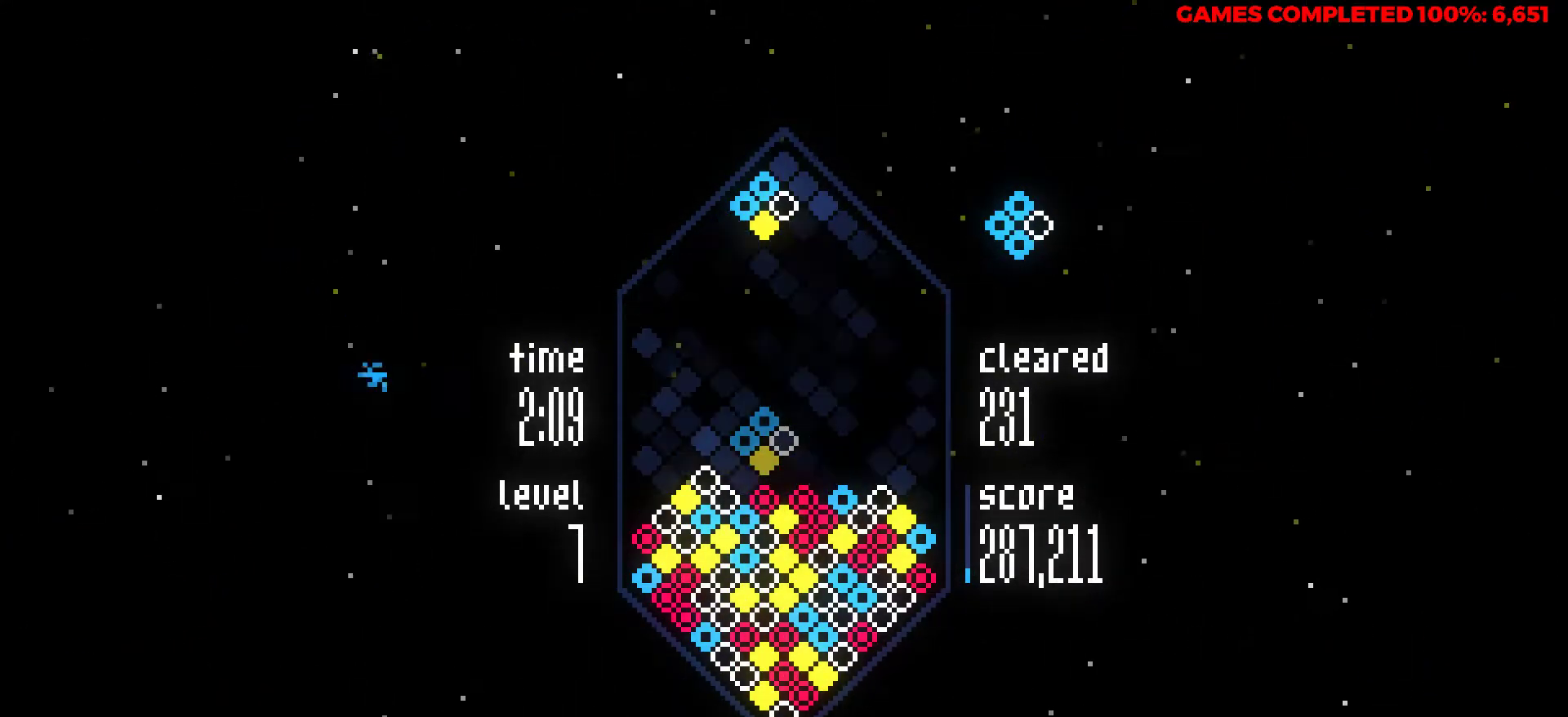
{"keys": ["right", "x"], "events": [[67, "left", "up"], [433, "right", "down"], [483, "x", "down"]]}
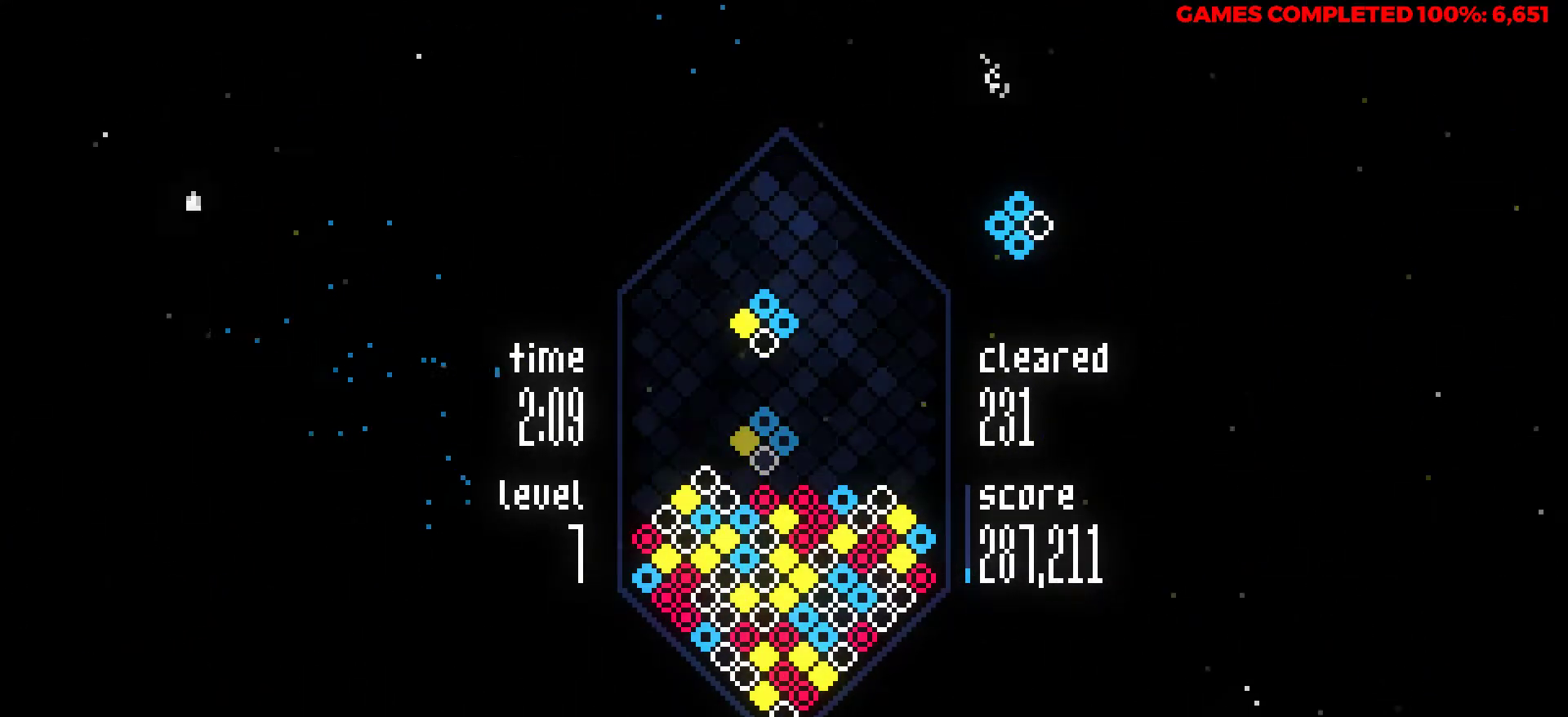
{"keys": ["down"], "events": [[67, "right", "up"], [117, "x", "up"], [350, "down", "down"]]}
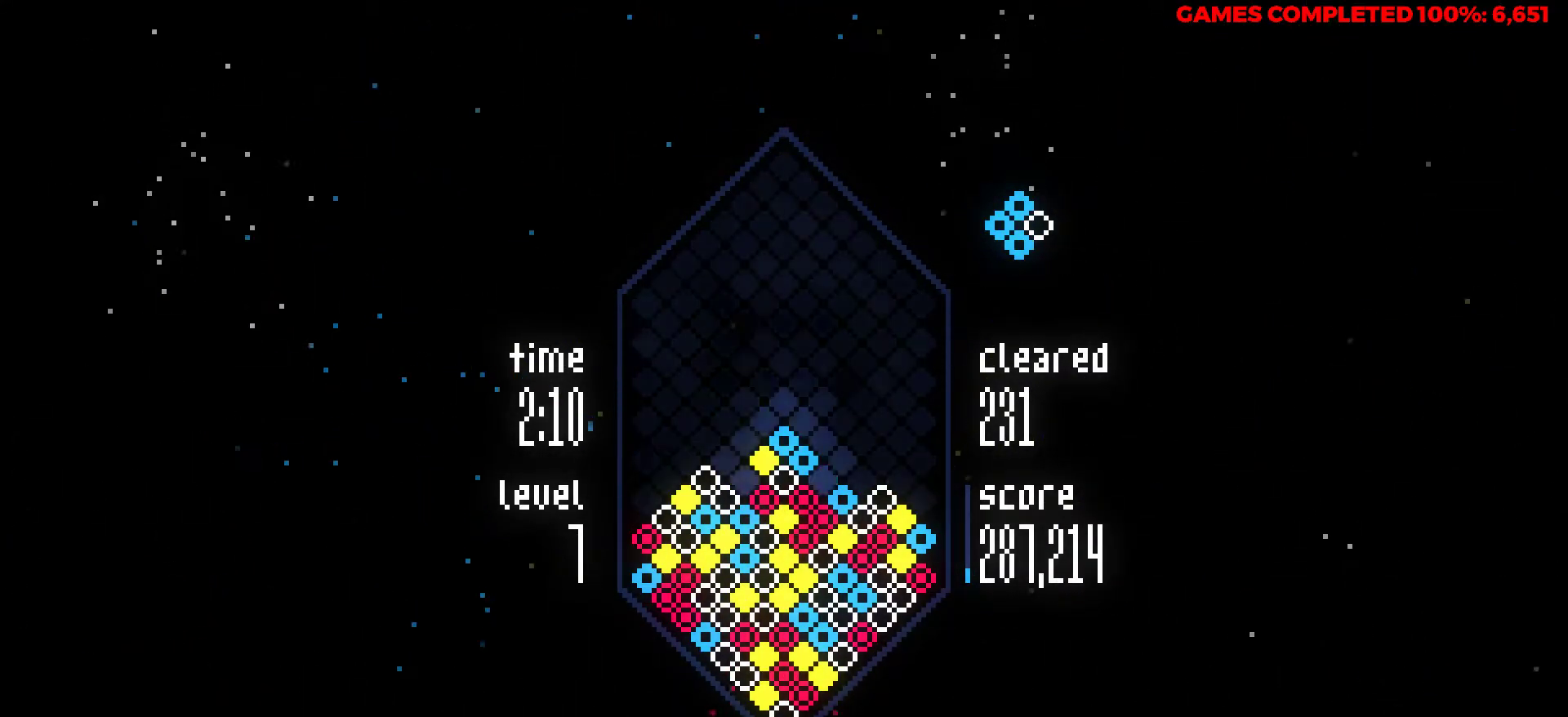
{"keys": [], "events": [[417, "down", "up"]]}
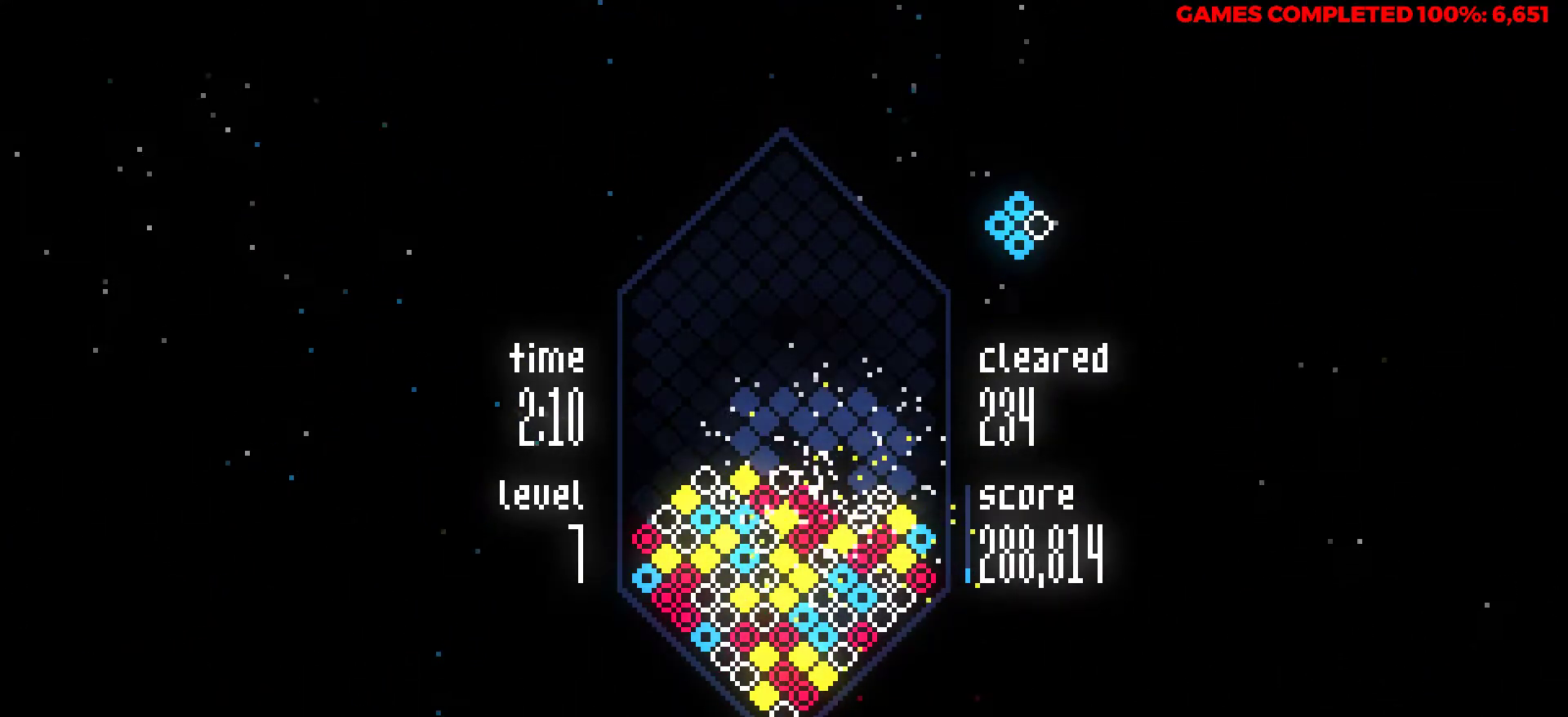
{"keys": [], "events": [[250, "right", "down"], [483, "right", "up"]]}
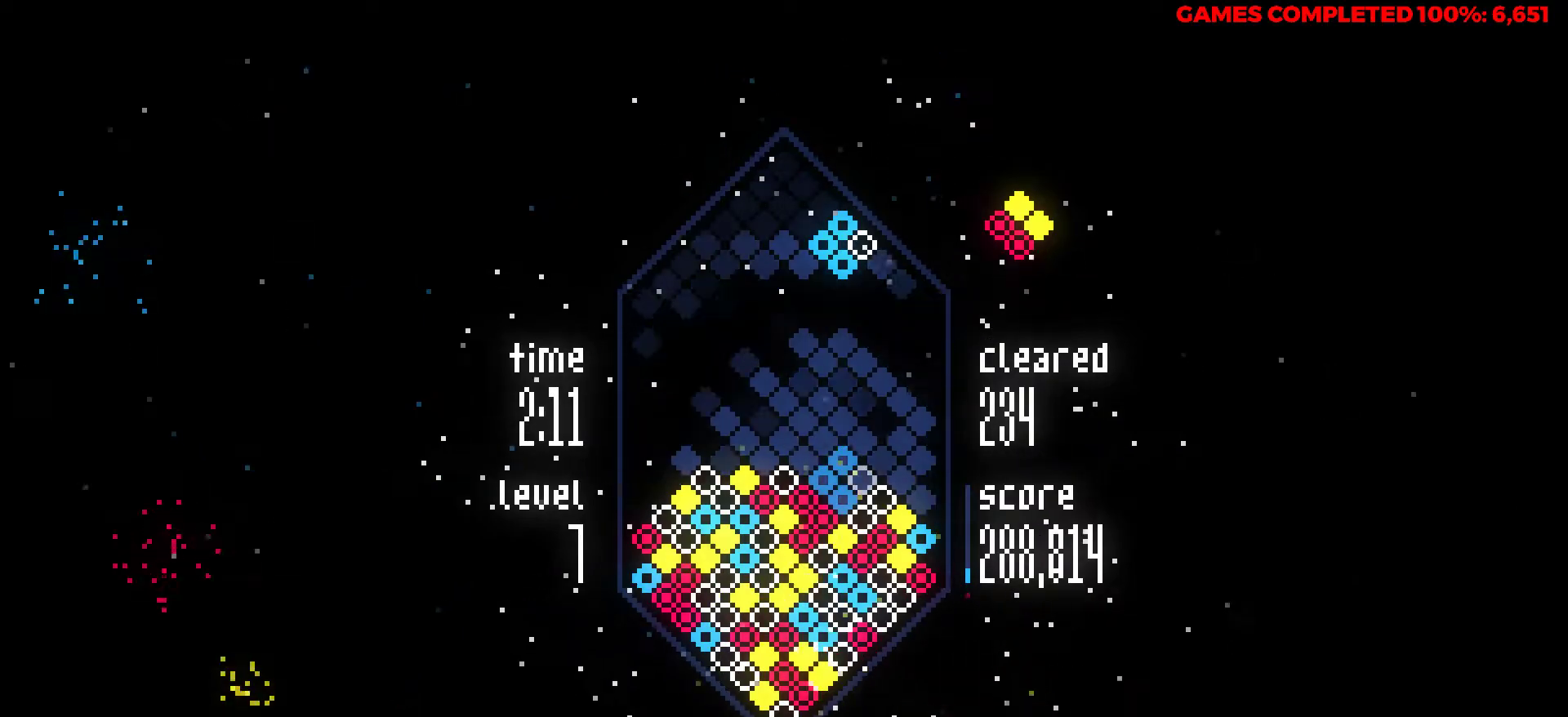
{"keys": ["down"], "events": [[317, "down", "down"]]}
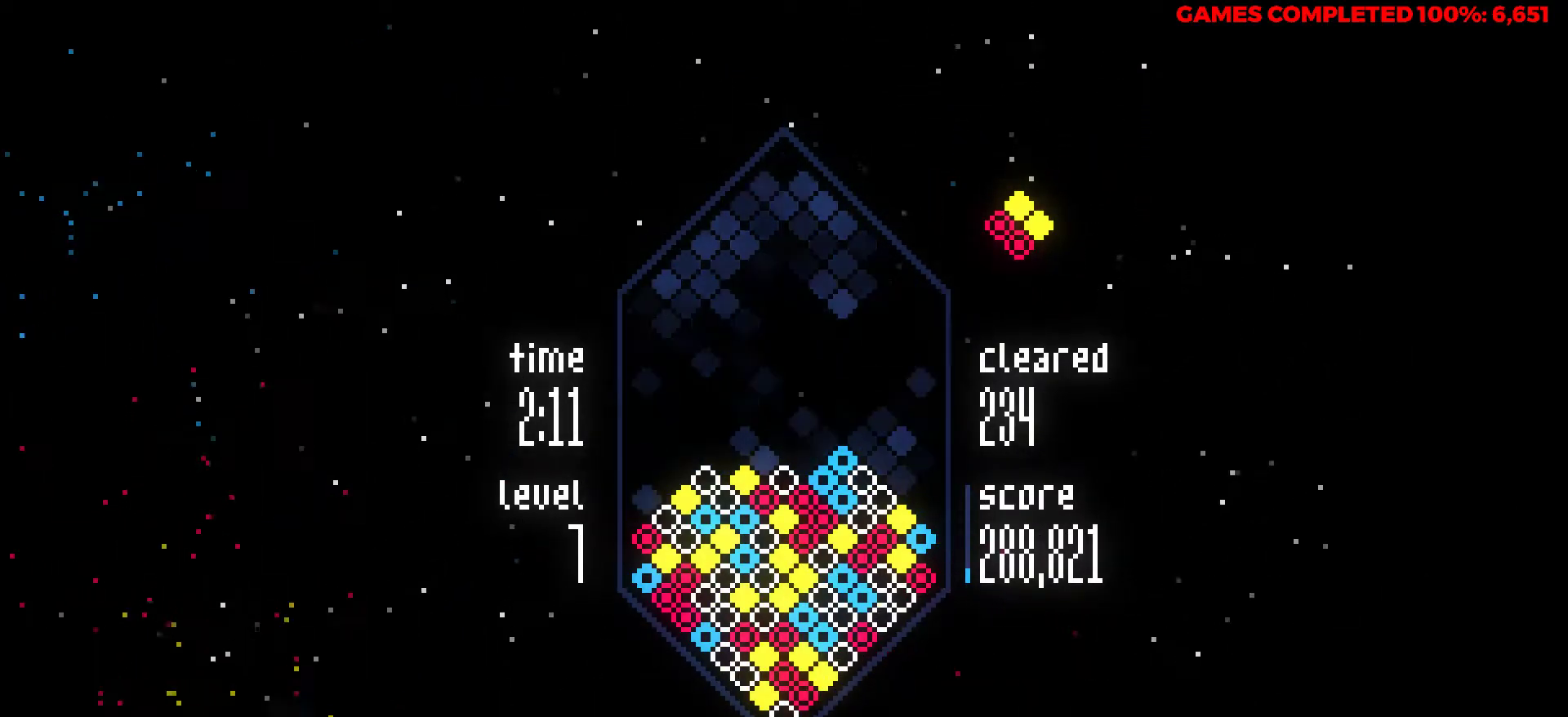
{"keys": [], "events": [[133, "down", "up"]]}
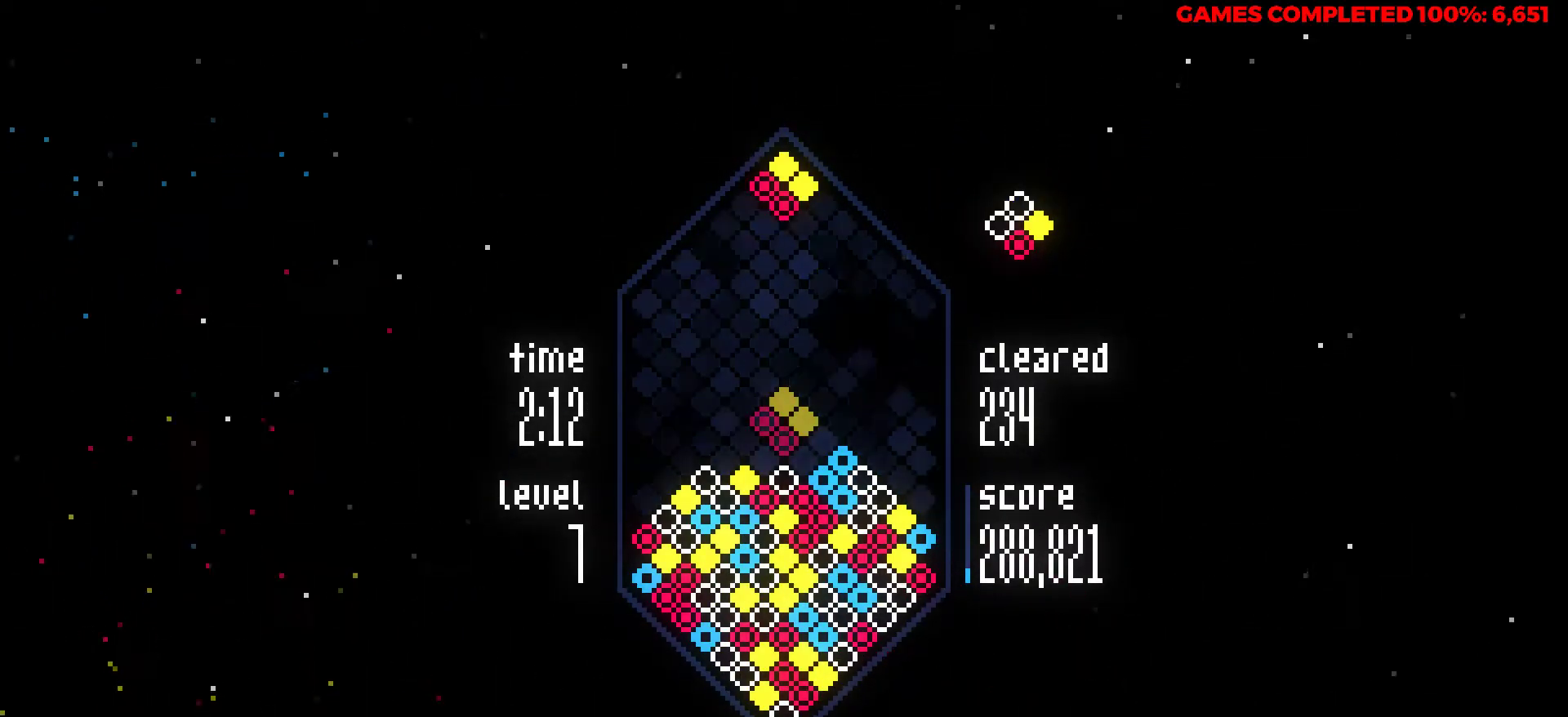
{"keys": [], "events": [[17, "left", "down"], [100, "left", "up"], [300, "x", "down"], [383, "x", "up"]]}
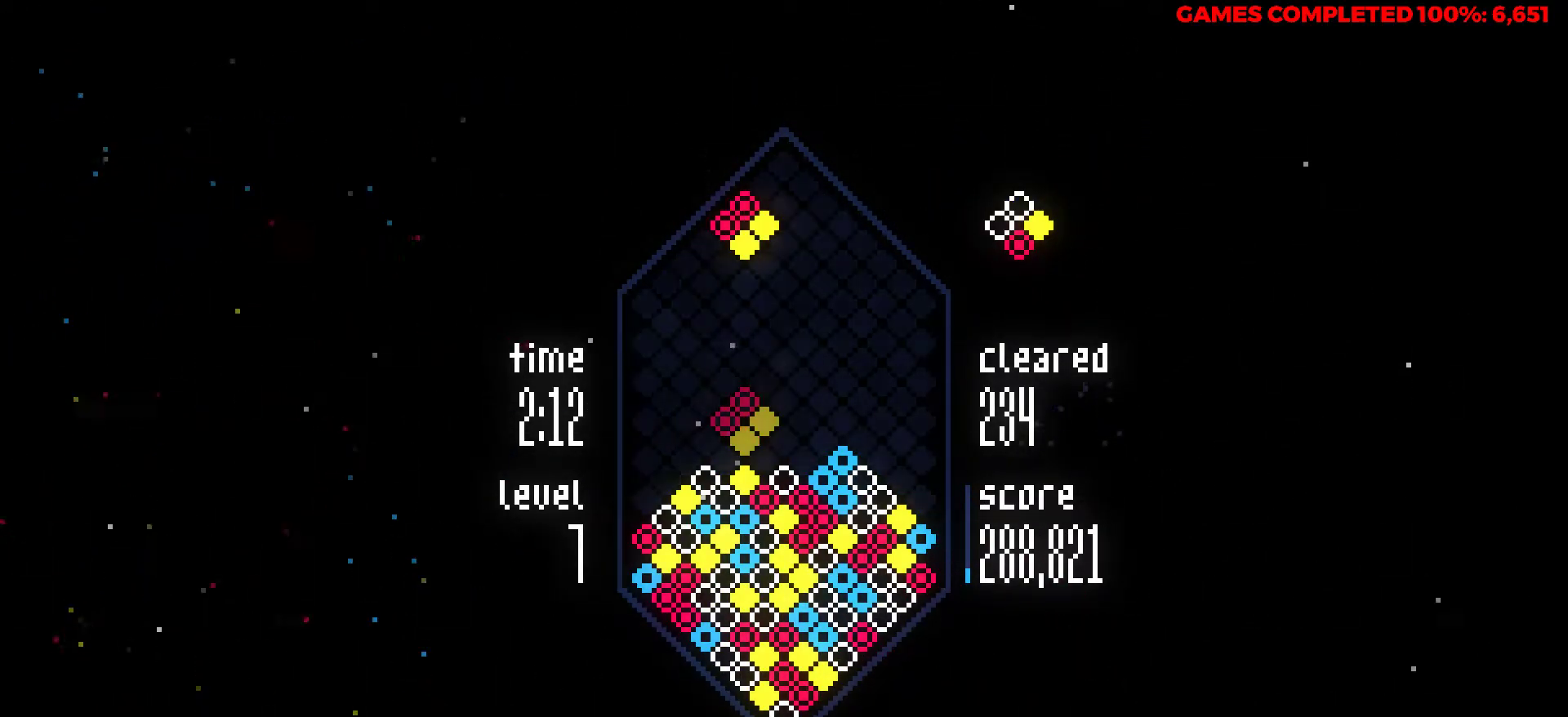
{"keys": ["down"], "events": [[33, "right", "down"], [33, "x", "down"], [83, "right", "up"], [167, "x", "up"], [217, "down", "down"]]}
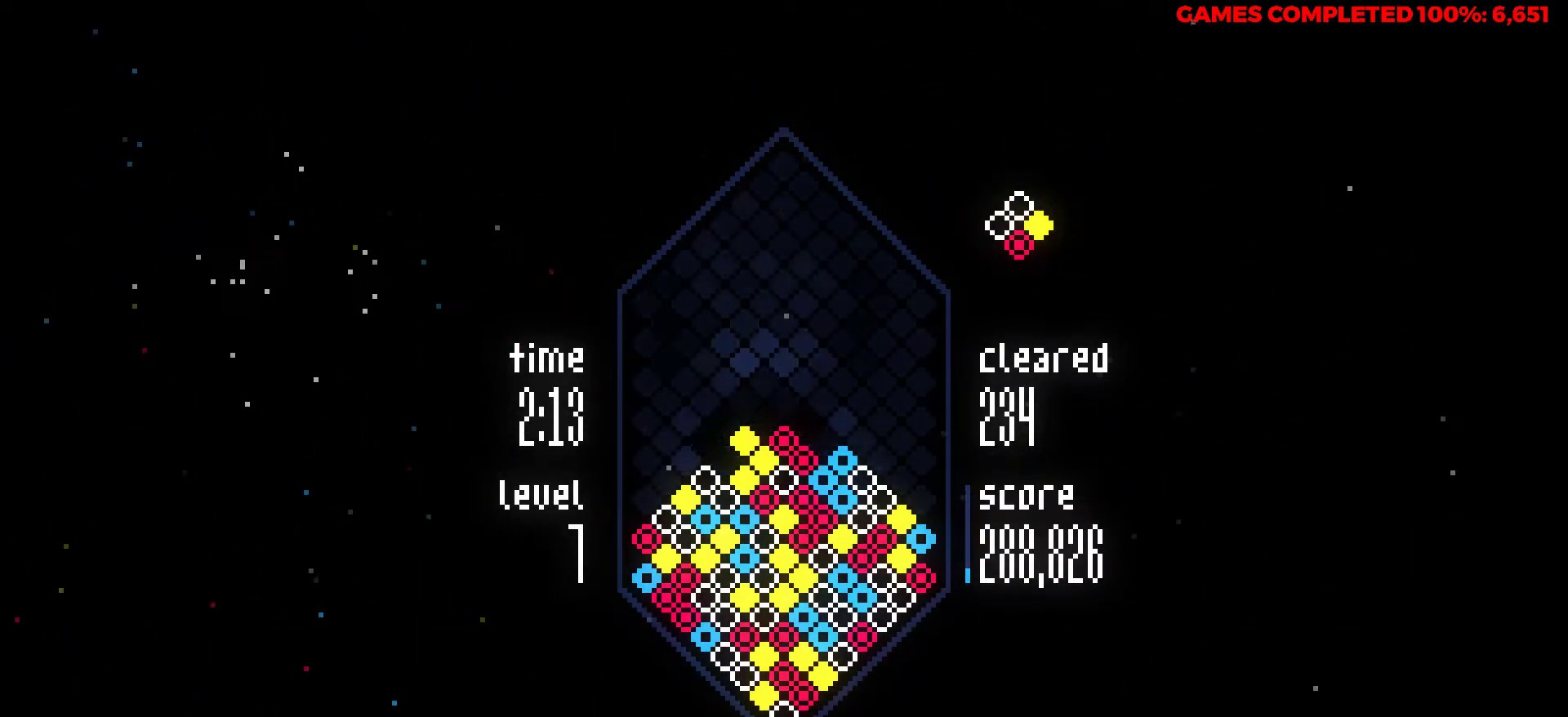
{"keys": [], "events": [[183, "down", "up"]]}
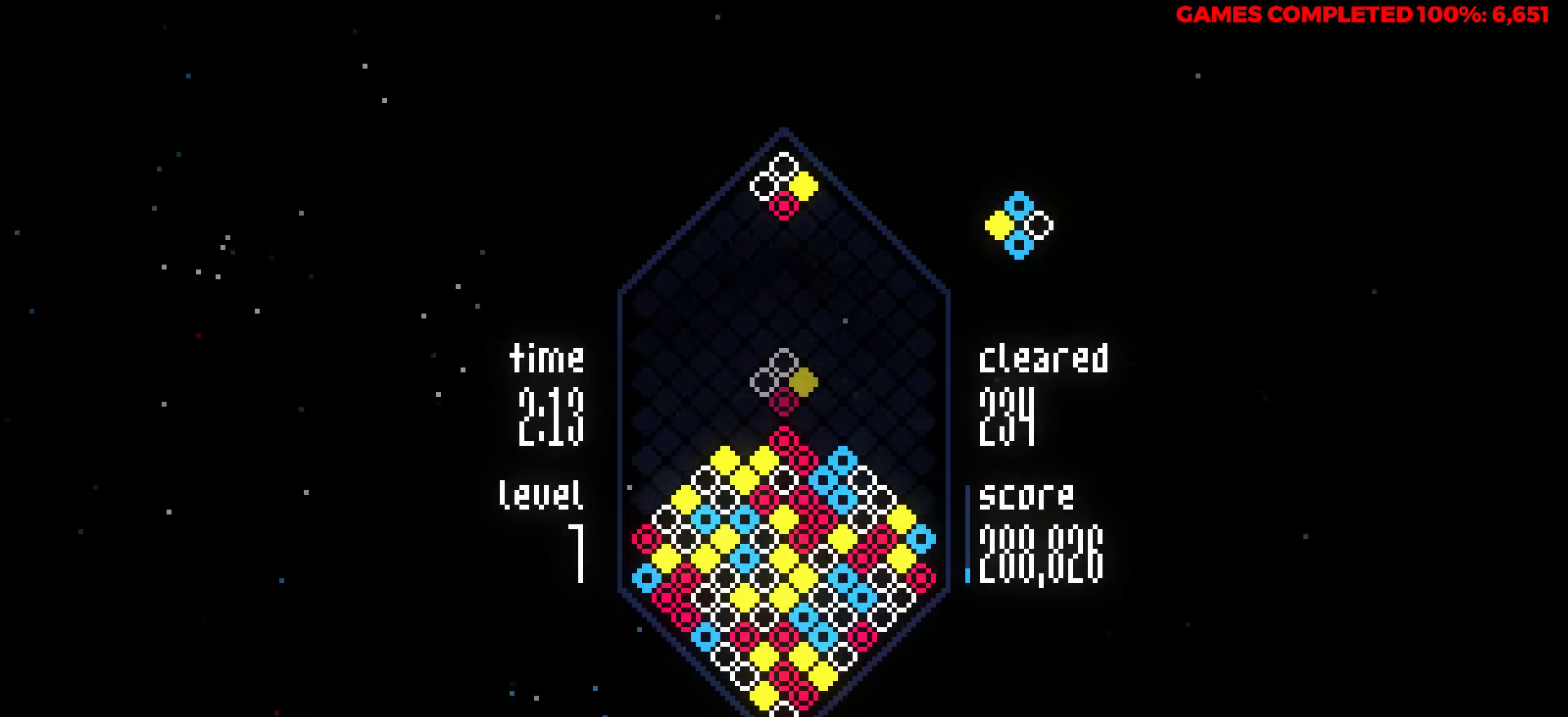
{"keys": ["down"], "events": [[67, "left", "down"], [150, "left", "up"], [150, "x", "down"], [250, "x", "up"], [300, "down", "down"]]}